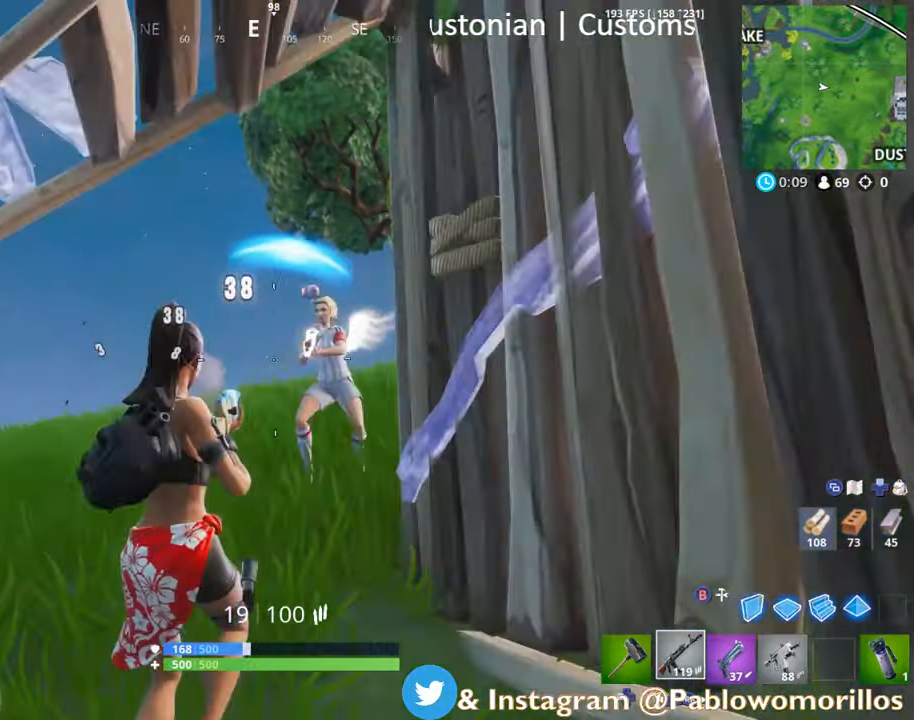
Gameplay with a controller (Xbox layout); each line is a JSON object with the inputs held at the frame after it. "events" lists button and stick changes between this image and that frame as [ms after this image, input, new state], when the widget could be followed in between.
{"buttons": ["L3"], "left_stick": "down-left", "right_stick": "center", "events": [[34, "R2", "up"], [67, "R2", "down"], [100, "right_stick", "up-right"], [134, "left_stick", "down-left"], [250, "right_stick", "center"], [367, "L3", "down"], [467, "R2", "up"]]}
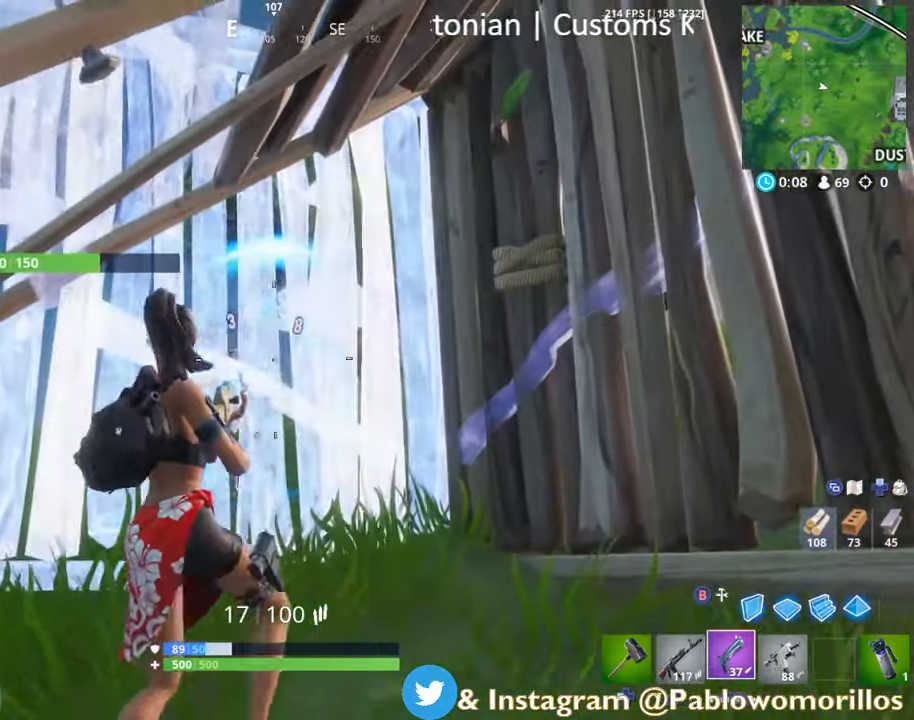
{"buttons": ["R1"], "left_stick": "down-right", "right_stick": "down", "events": [[34, "R1", "down"], [34, "left_stick", "down-right"], [167, "R1", "up"], [434, "L3", "up"], [434, "right_stick", "down"], [500, "R1", "down"]]}
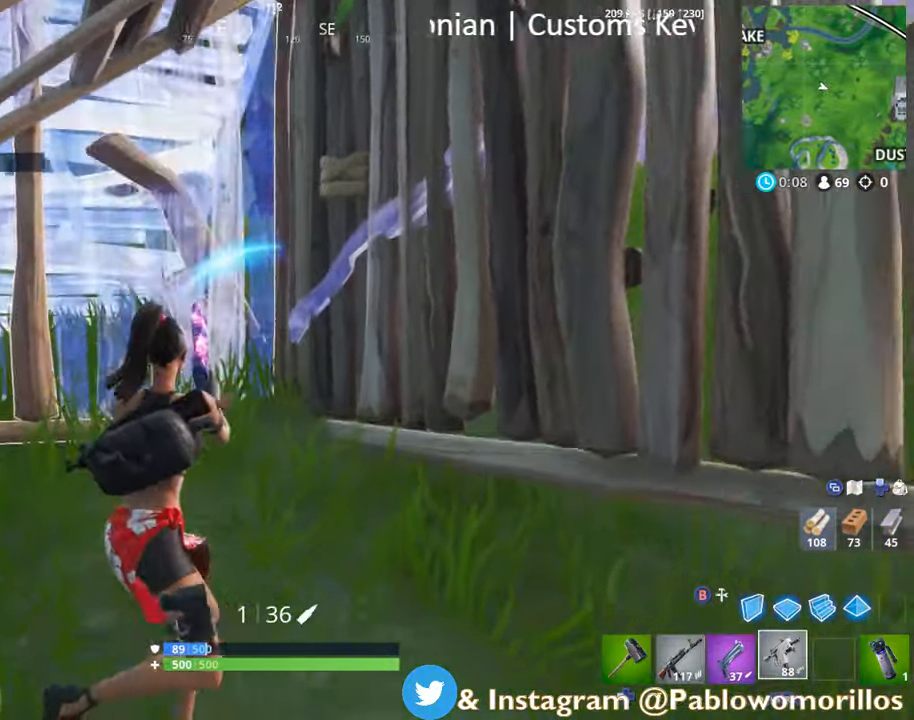
{"buttons": [], "left_stick": "down-right", "right_stick": "right", "events": [[100, "R1", "up"], [200, "right_stick", "center"], [267, "left_stick", "down"], [400, "right_stick", "right"], [500, "left_stick", "down-right"]]}
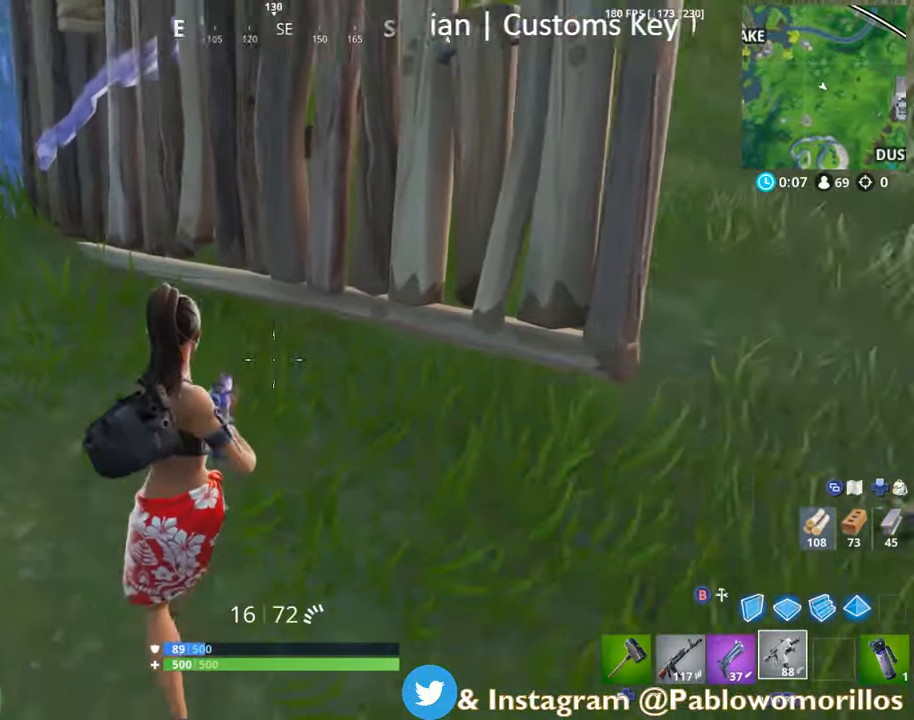
{"buttons": [], "left_stick": "up-right", "right_stick": "center", "events": [[67, "right_stick", "center"], [200, "X", "down"], [250, "left_stick", "up-right"], [334, "X", "up"]]}
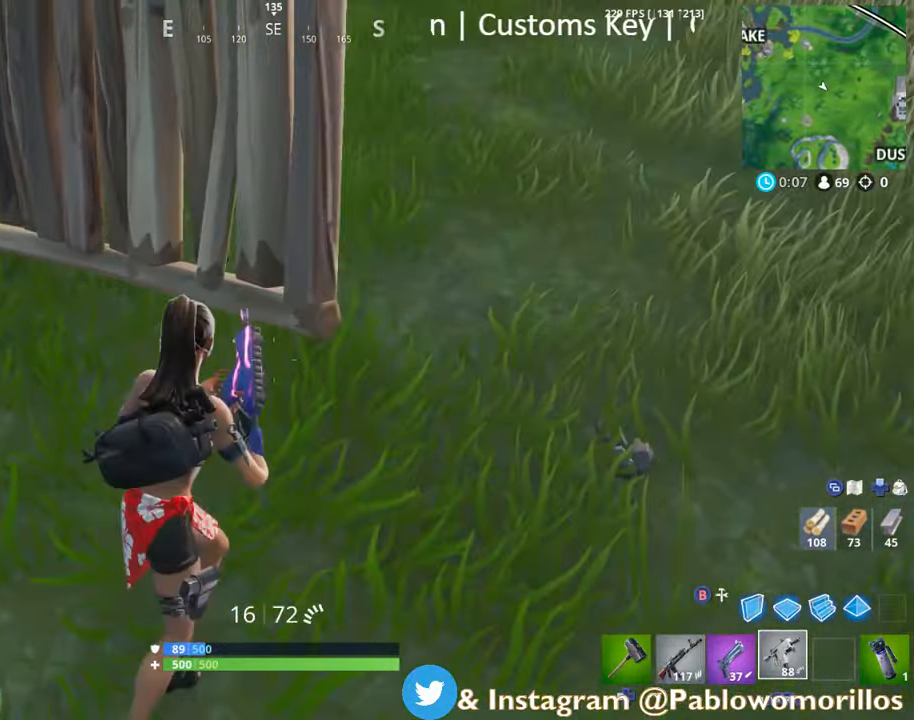
{"buttons": ["A"], "left_stick": "up", "right_stick": "center", "events": [[150, "right_stick", "up-left"], [416, "left_stick", "up"], [416, "right_stick", "center"], [483, "A", "down"]]}
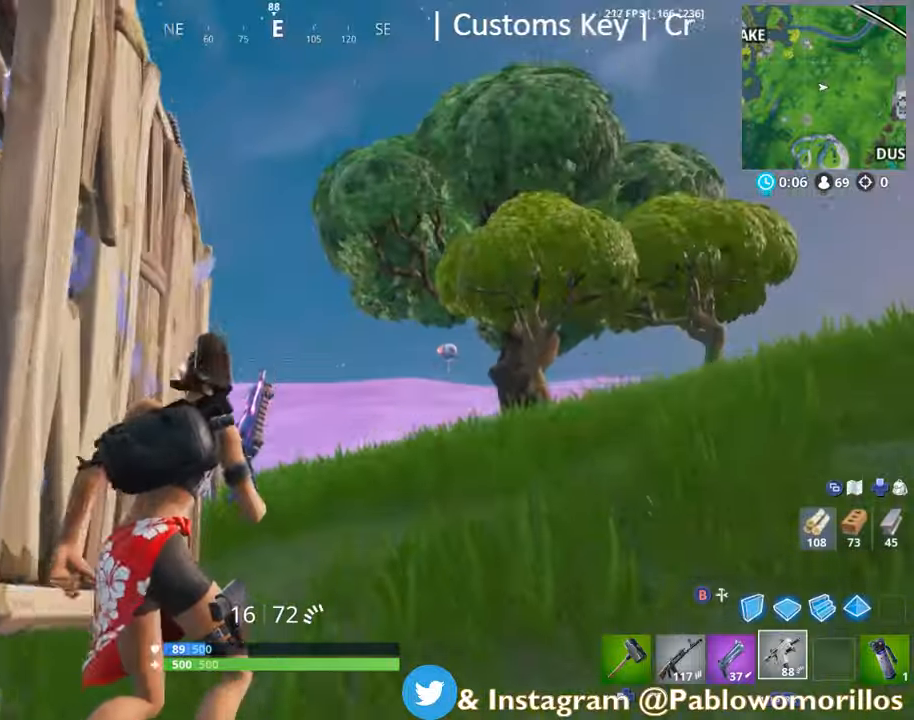
{"buttons": [], "left_stick": "right", "right_stick": "center", "events": [[33, "A", "up"], [133, "right_stick", "left"], [266, "right_stick", "down-left"], [283, "left_stick", "up-right"], [416, "right_stick", "center"], [450, "left_stick", "right"]]}
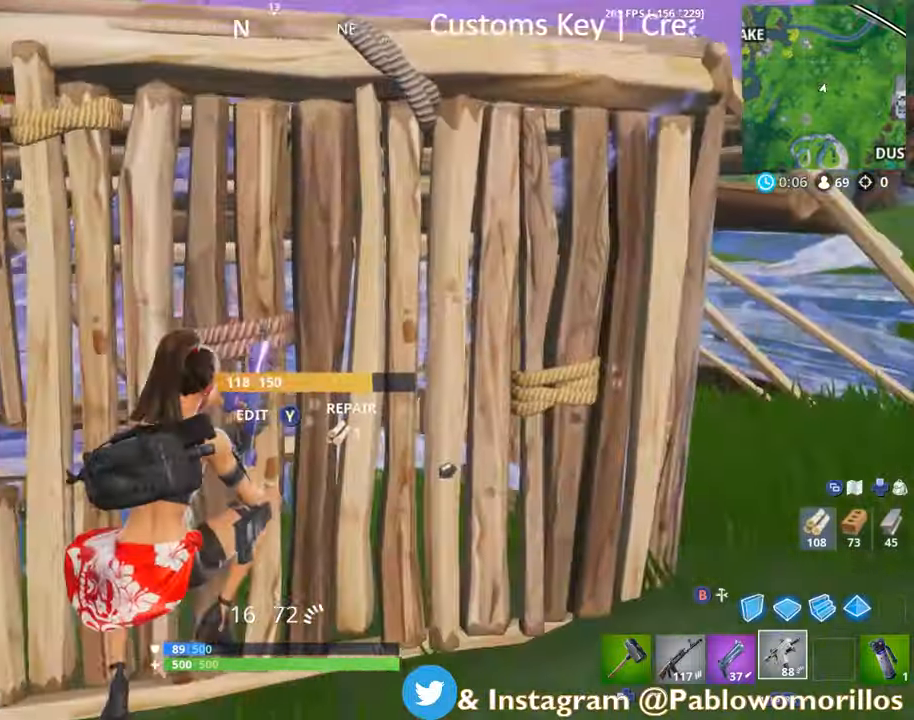
{"buttons": [], "left_stick": "up", "right_stick": "center", "events": [[83, "right_stick", "up-right"], [133, "left_stick", "up-right"], [300, "right_stick", "center"], [433, "A", "down"], [433, "B", "down"], [433, "left_stick", "up"], [500, "A", "up"], [500, "B", "up"]]}
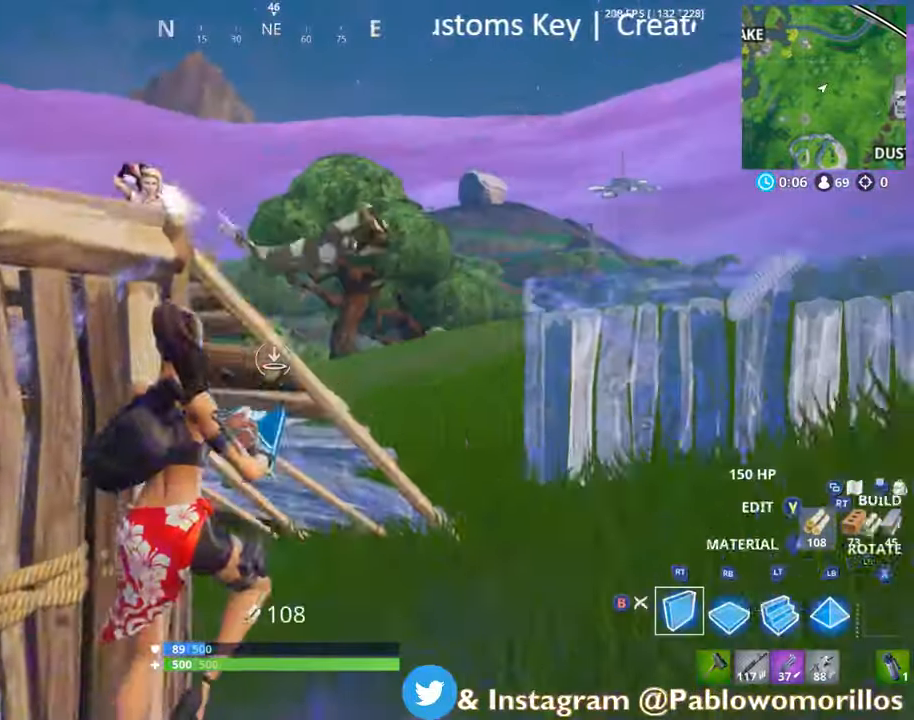
{"buttons": [], "left_stick": "up", "right_stick": "down-right", "events": [[316, "right_stick", "down-right"]]}
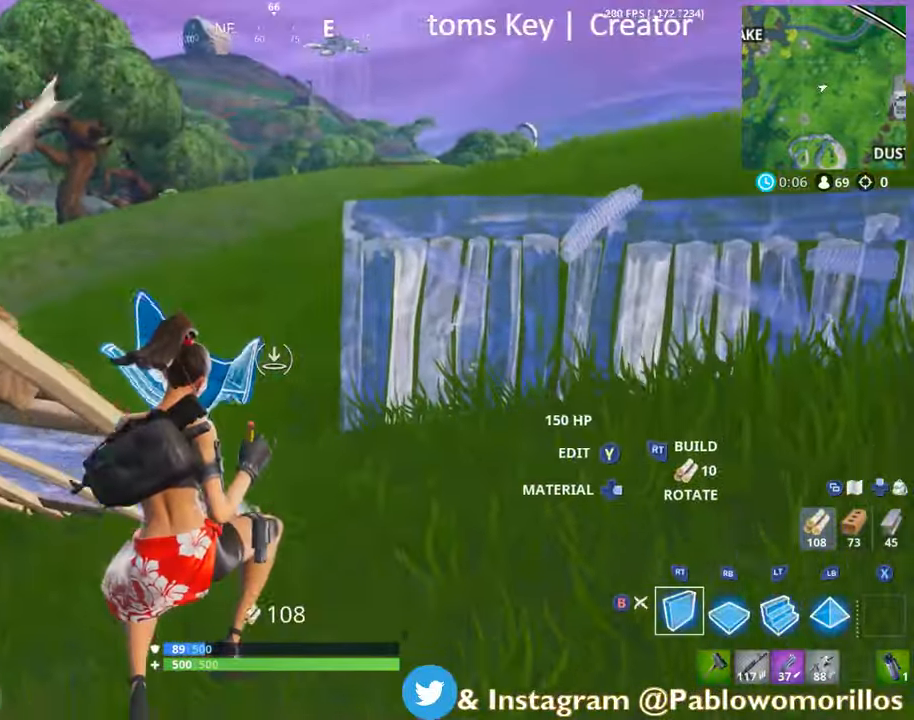
{"buttons": ["L2"], "left_stick": "up-right", "right_stick": "center", "events": [[33, "right_stick", "center"], [83, "right_stick", "left"], [166, "right_stick", "center"], [183, "left_stick", "up-right"], [283, "A", "down"], [400, "A", "up"], [433, "L2", "down"]]}
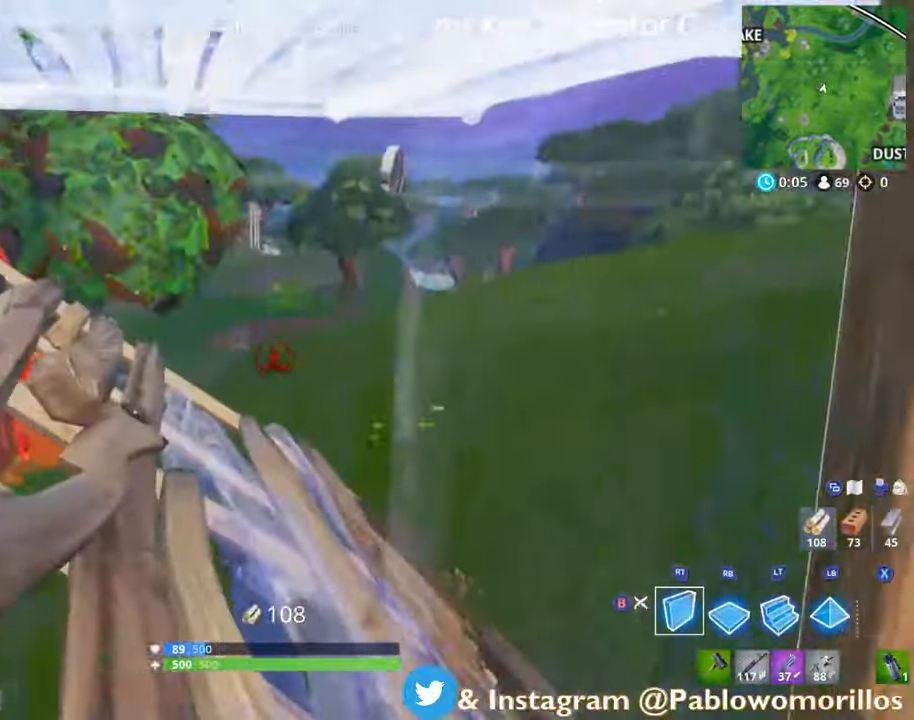
{"buttons": [], "left_stick": "right", "right_stick": "center"}
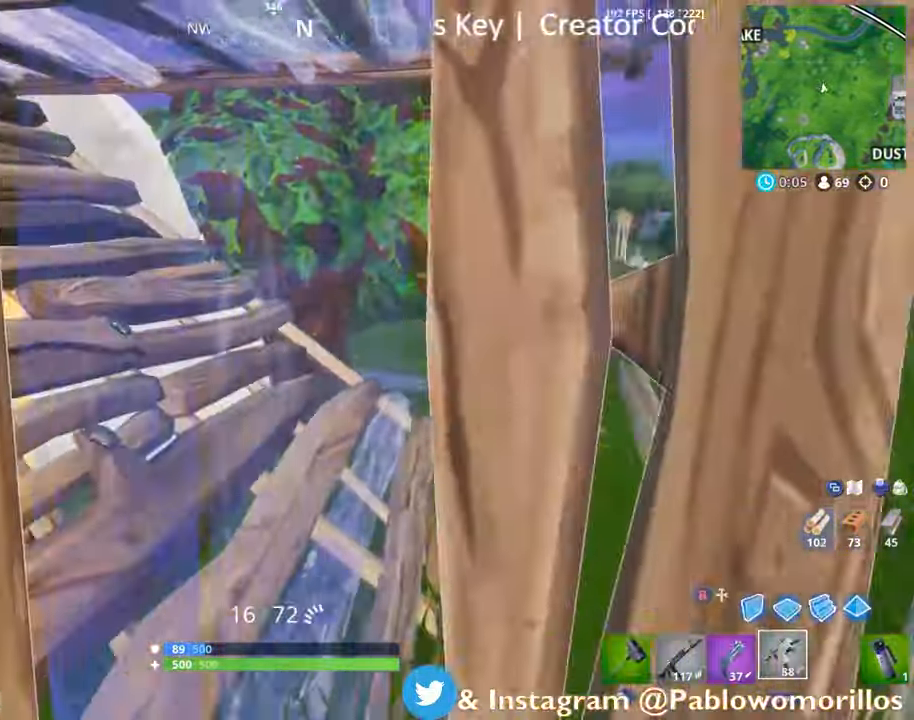
{"buttons": [], "left_stick": "up", "right_stick": "center", "events": [[166, "right_stick", "right"], [366, "left_stick", "up"], [416, "right_stick", "center"]]}
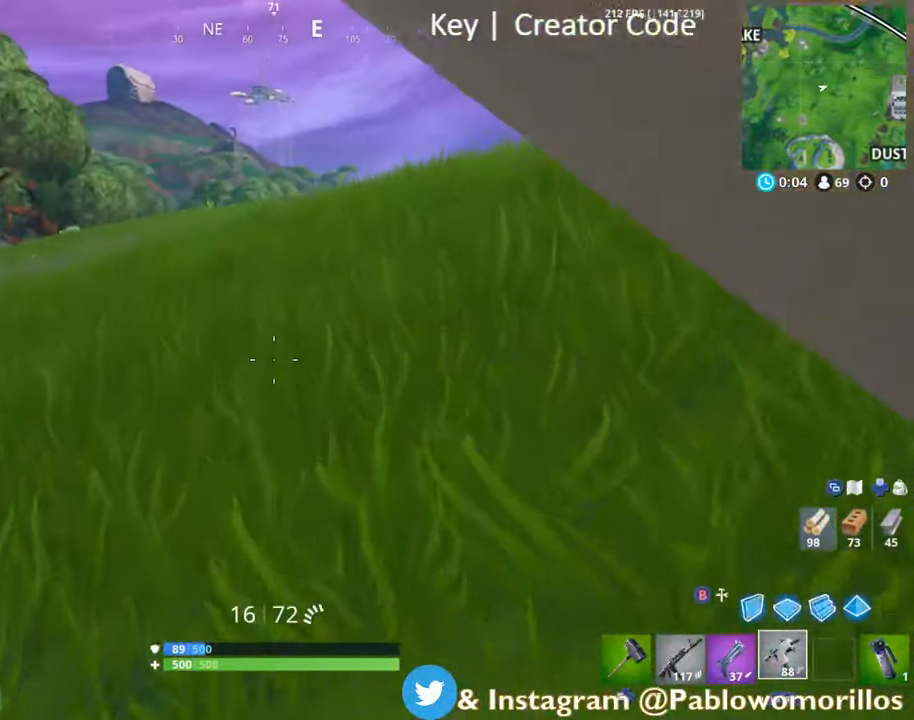
{"buttons": [], "left_stick": "up", "right_stick": "left"}
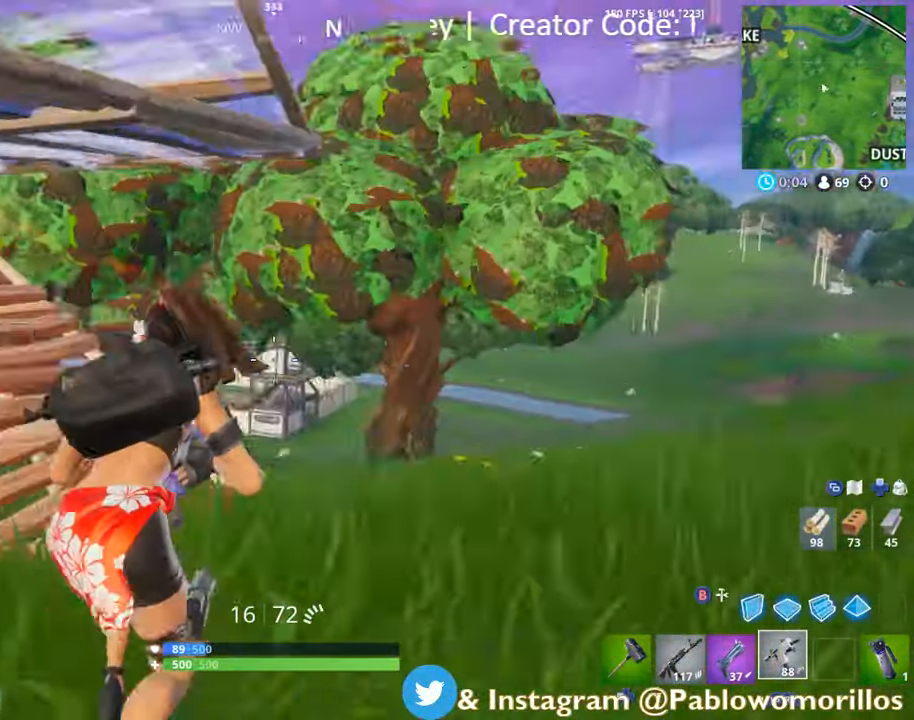
{"buttons": ["A"], "left_stick": "down-left", "right_stick": "center", "events": [[33, "R3", "down"], [83, "left_stick", "right"], [83, "right_stick", "center"], [166, "R3", "up"], [166, "right_stick", "left"], [200, "left_stick", "down"], [300, "left_stick", "down-left"], [366, "right_stick", "center"], [466, "A", "down"]]}
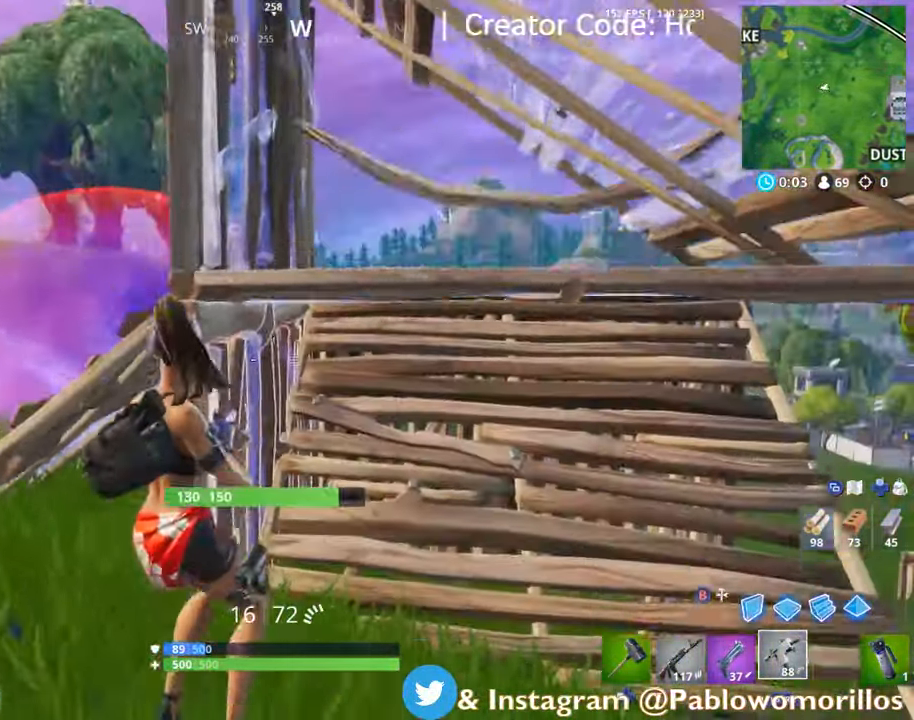
{"buttons": [], "left_stick": "down-left", "right_stick": "down-left", "events": [[50, "A", "up"], [283, "right_stick", "up"], [483, "right_stick", "down-left"]]}
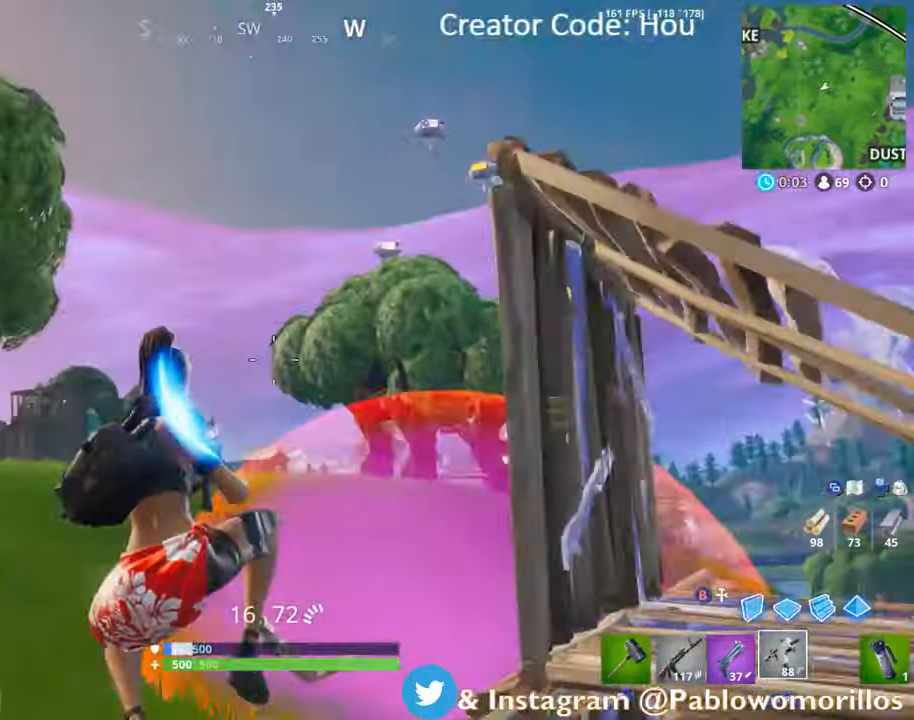
{"buttons": ["L2"], "left_stick": "down-left", "right_stick": "up-left", "events": [[233, "right_stick", "center"], [367, "right_stick", "up-left"], [483, "L2", "down"]]}
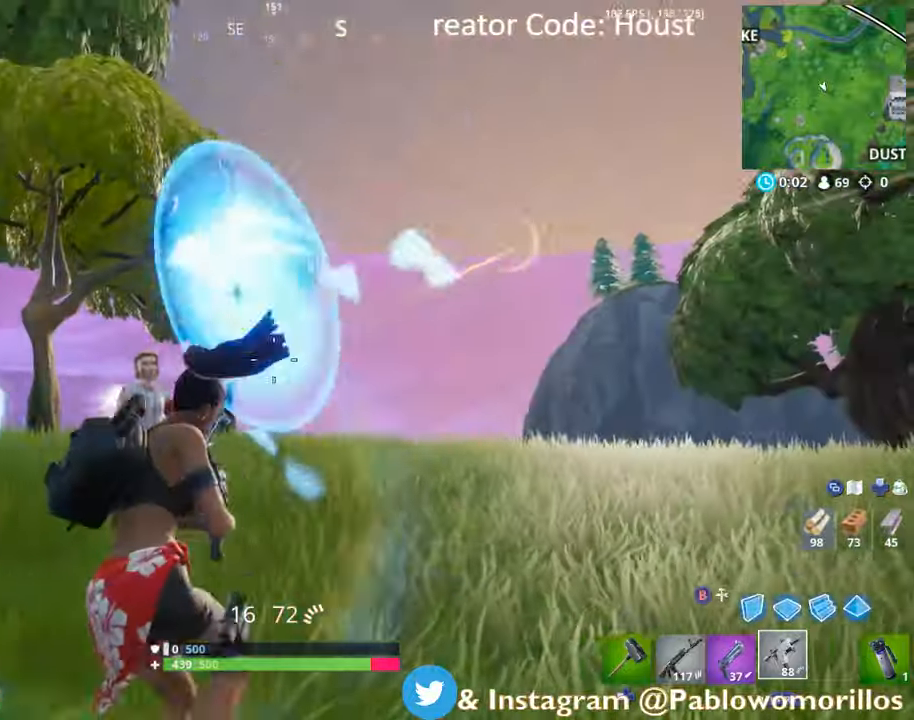
{"buttons": ["L3"], "left_stick": "down-right", "right_stick": "center", "events": [[33, "right_stick", "center"], [50, "L2", "up"], [83, "L2", "down"], [83, "L3", "down"], [83, "R2", "down"], [200, "left_stick", "down"], [200, "right_stick", "down-left"], [283, "L2", "up"], [300, "left_stick", "down-right"], [300, "right_stick", "center"], [317, "R2", "up"]]}
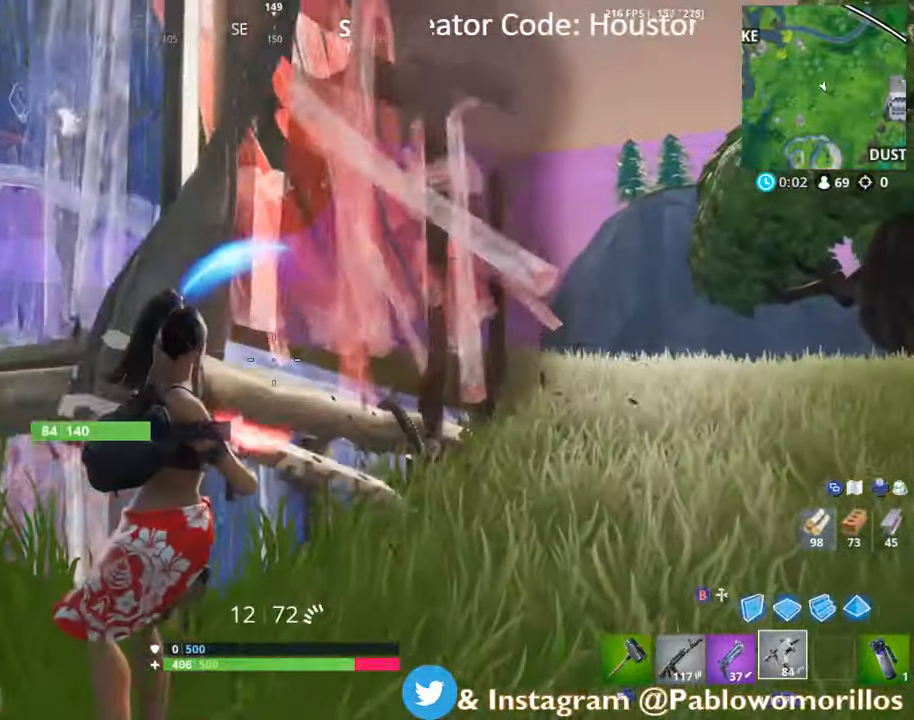
{"buttons": [], "left_stick": "up-right", "right_stick": "center", "events": [[133, "A", "down"], [133, "L3", "up"], [133, "left_stick", "up-right"], [233, "A", "up"], [300, "right_stick", "down-left"], [500, "right_stick", "center"]]}
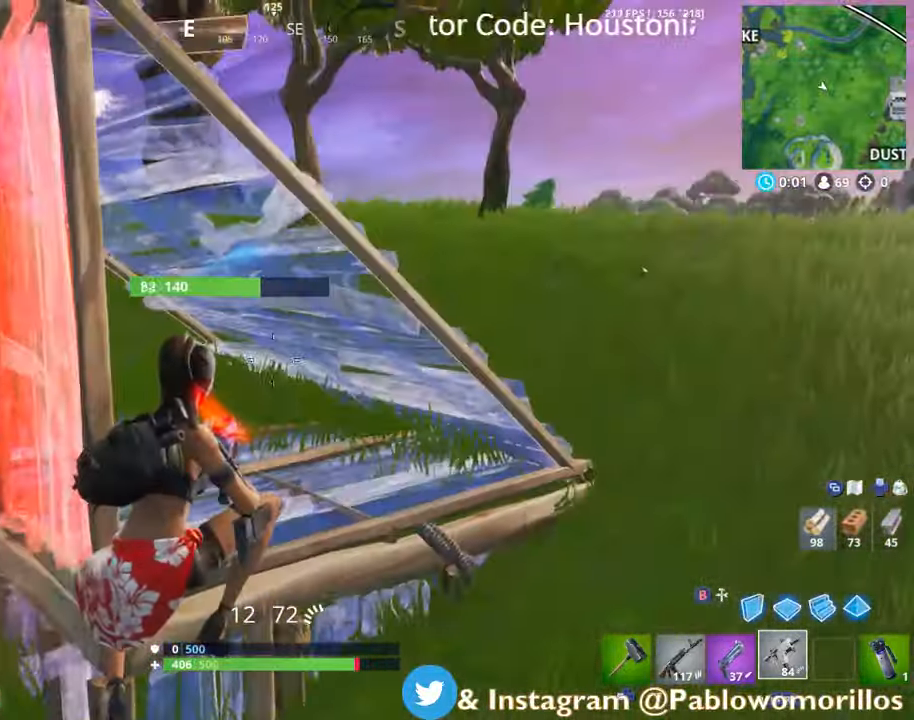
{"buttons": [], "left_stick": "up", "right_stick": "center", "events": [[433, "left_stick", "up"]]}
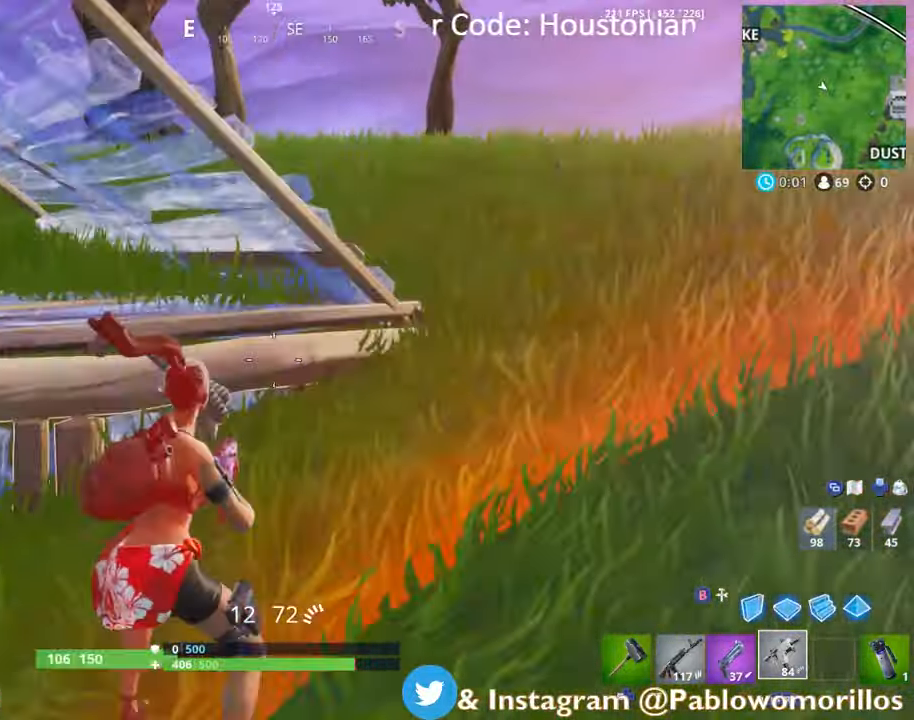
{"buttons": [], "left_stick": "up", "right_stick": "center", "events": [[33, "A", "down"], [83, "L1", "down"], [200, "A", "up"], [200, "L1", "up"], [250, "L1", "down"], [383, "L1", "up"]]}
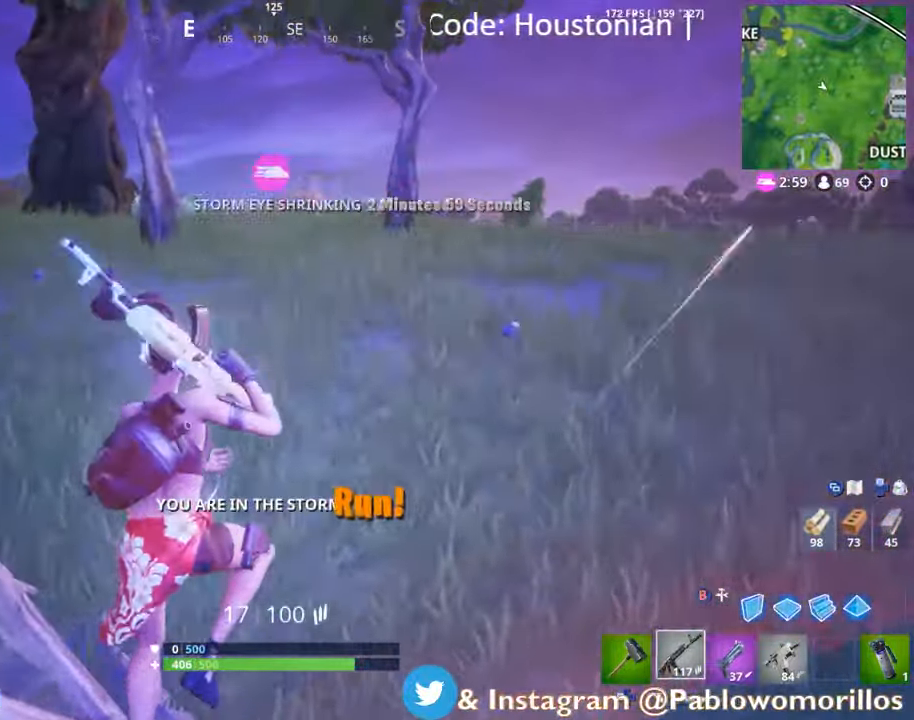
{"buttons": [], "left_stick": "up", "right_stick": "center", "events": [[33, "R1", "down"], [33, "R2", "down"], [117, "R1", "up"], [117, "R2", "up"], [250, "R1", "down"], [300, "R1", "up"], [367, "R1", "down"], [467, "R1", "up"]]}
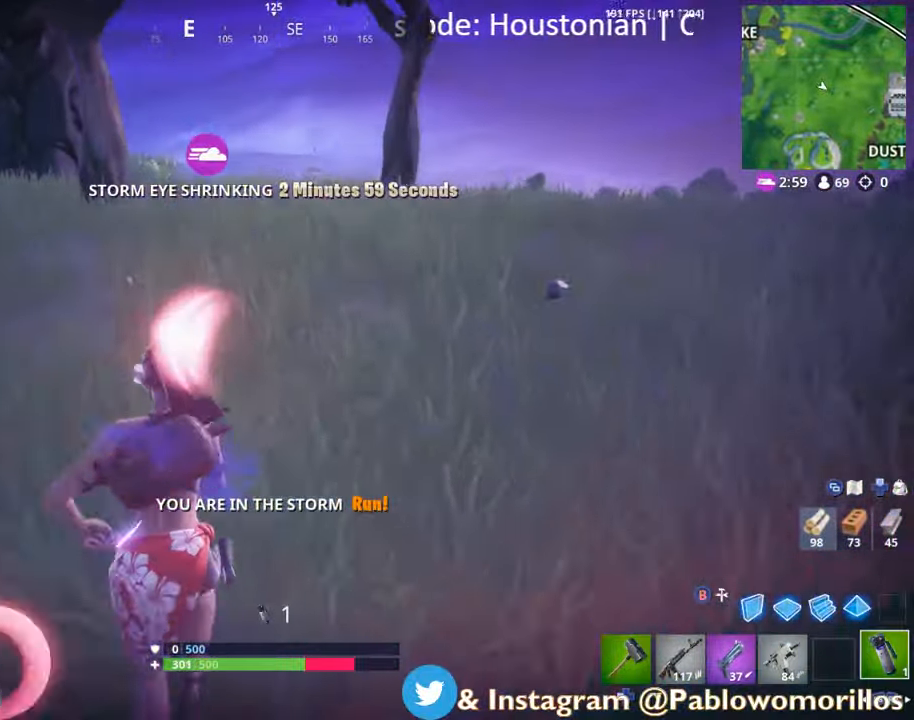
{"buttons": [], "left_stick": "up", "right_stick": "center", "events": [[67, "R2", "down"], [167, "A", "down"], [217, "R2", "up"], [417, "A", "up"]]}
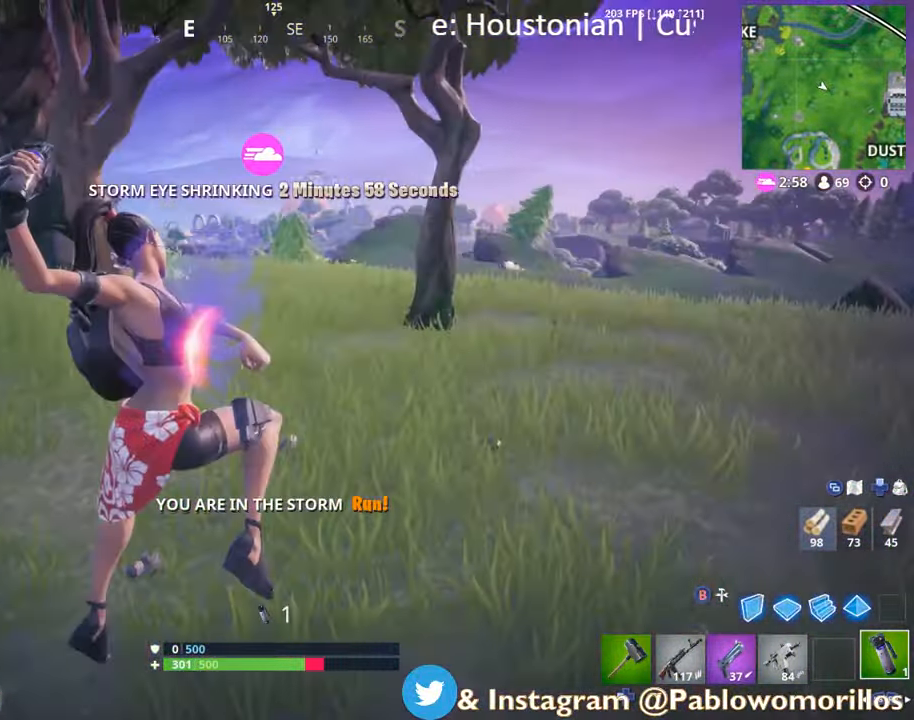
{"buttons": ["A"], "left_stick": "up-right", "right_stick": "center", "events": [[17, "A", "down"], [133, "A", "up"], [167, "A", "down"], [300, "A", "up"], [300, "left_stick", "up-right"], [333, "A", "down"], [433, "A", "up"], [500, "A", "down"]]}
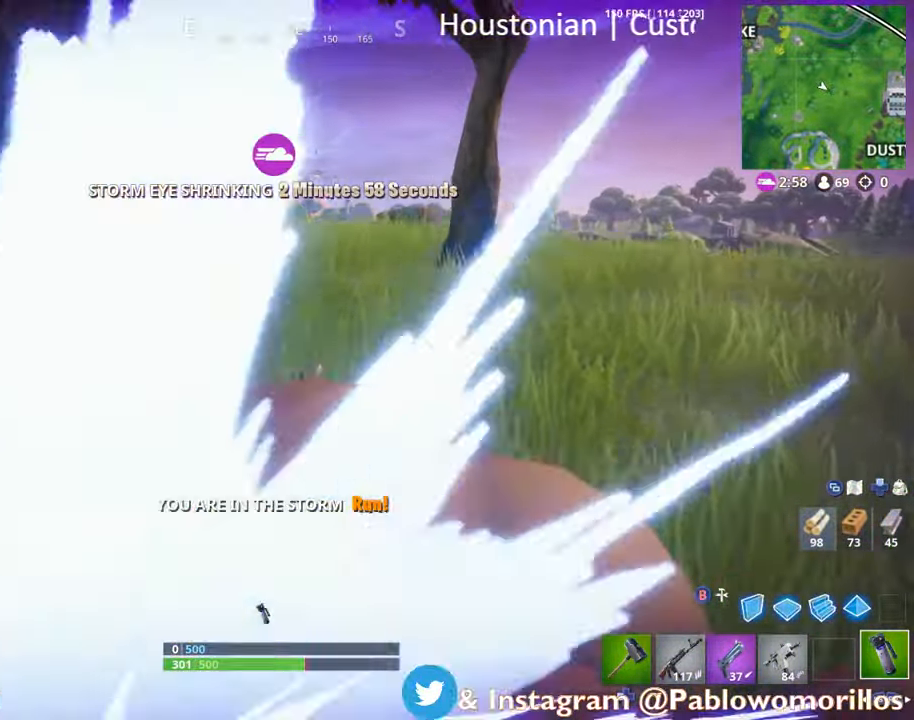
{"buttons": ["A"], "left_stick": "up-right", "right_stick": "center", "events": [[133, "A", "up"], [200, "A", "down"], [300, "A", "up"], [367, "A", "down"]]}
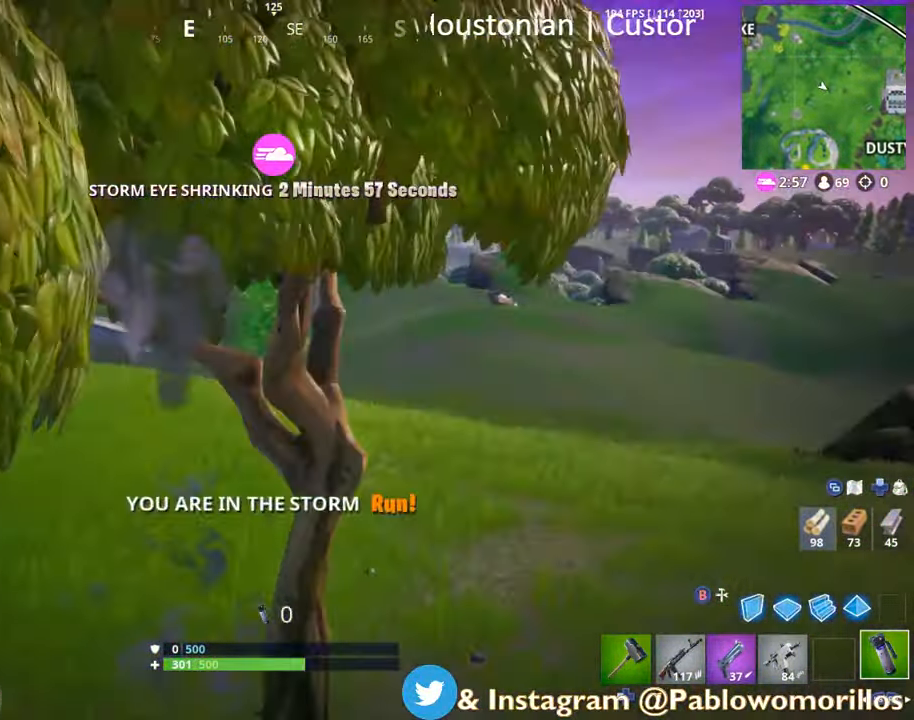
{"buttons": [], "left_stick": "up-right", "right_stick": "center", "events": [[17, "A", "up"], [400, "A", "down"], [500, "A", "up"]]}
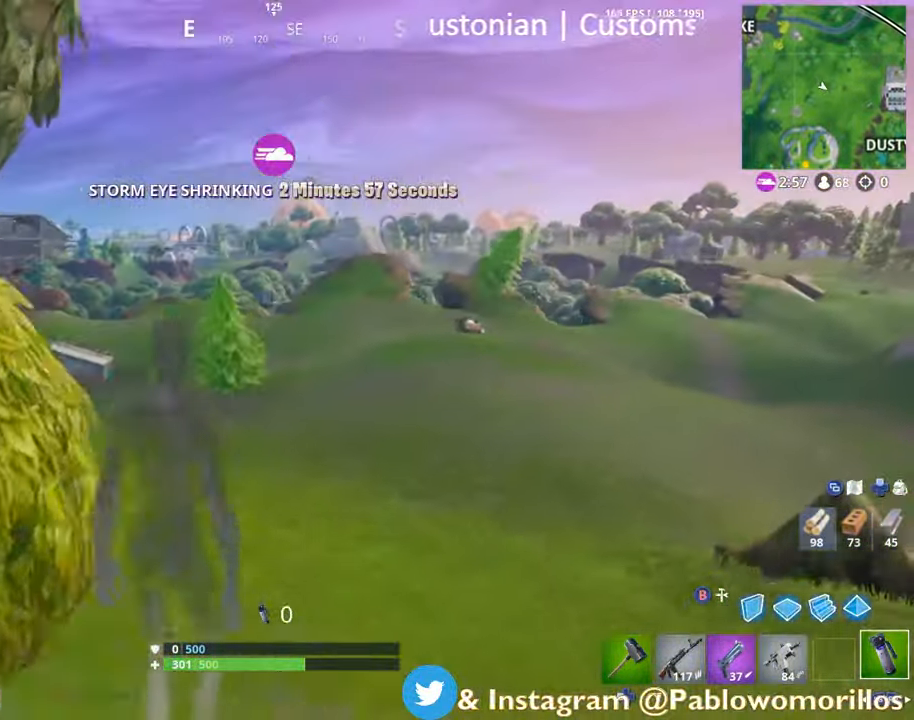
{"buttons": ["A"], "left_stick": "up", "right_stick": "center", "events": [[83, "left_stick", "up"], [133, "right_stick", "right"], [317, "right_stick", "center"], [367, "A", "down"]]}
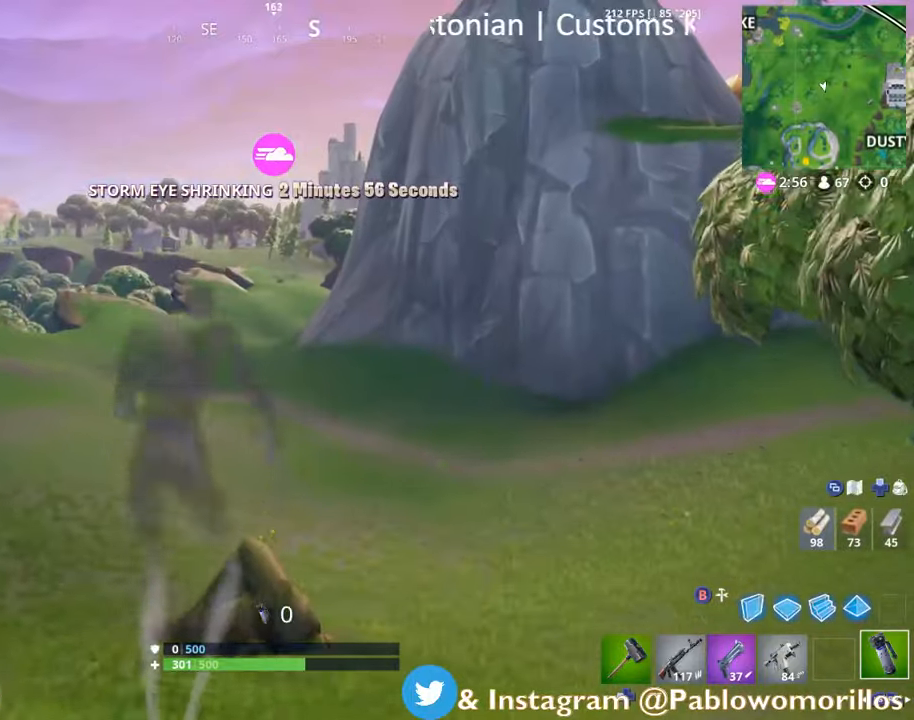
{"buttons": [], "left_stick": "up-left", "right_stick": "center", "events": [[34, "A", "up"], [217, "right_stick", "down-right"], [384, "left_stick", "up-left"], [450, "right_stick", "center"]]}
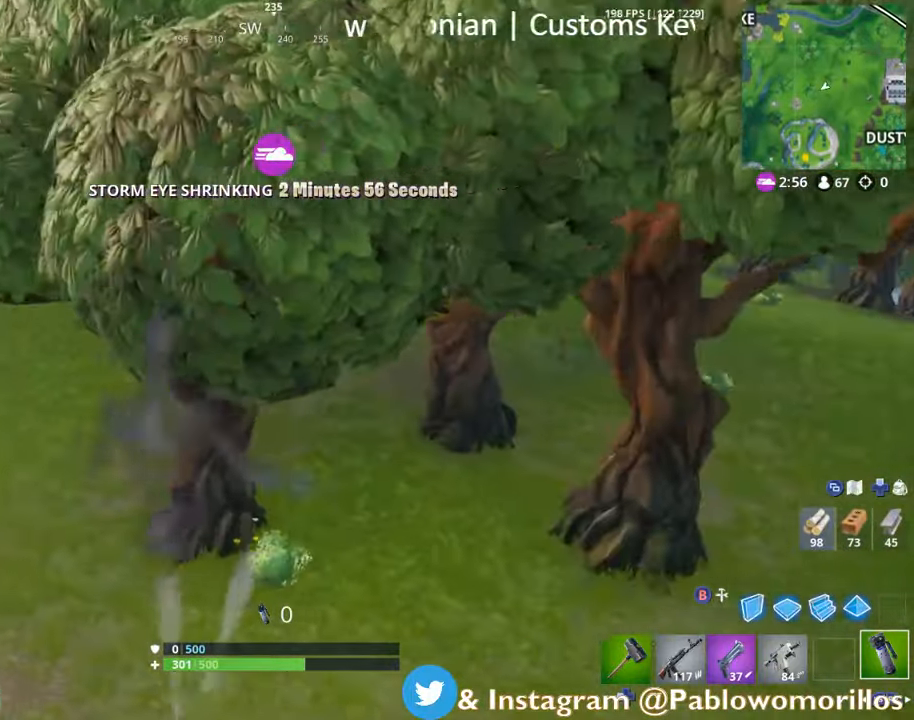
{"buttons": [], "left_stick": "up-left", "right_stick": "center", "events": [[234, "A", "down"], [350, "A", "up"]]}
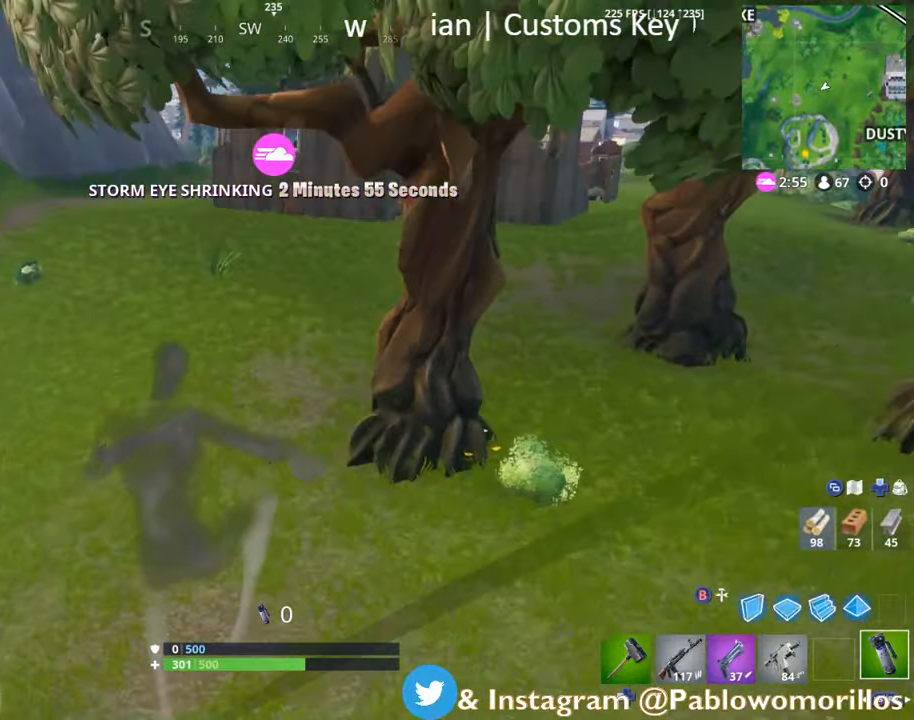
{"buttons": [], "left_stick": "up-left", "right_stick": "center", "events": [[100, "right_stick", "right"], [317, "right_stick", "center"]]}
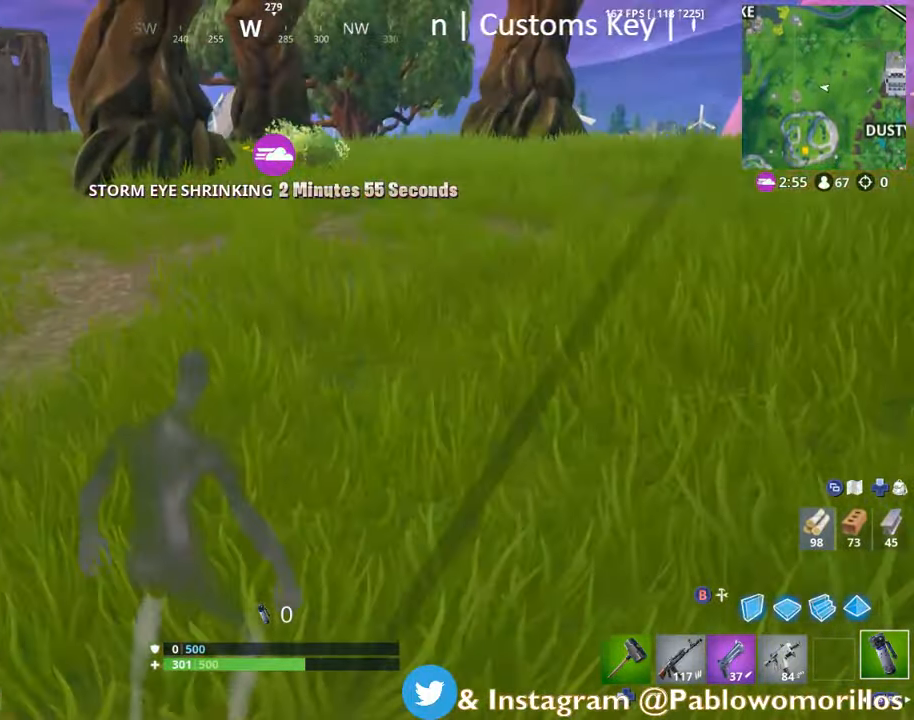
{"buttons": [], "left_stick": "up-left", "right_stick": "right", "events": [[34, "A", "down"], [150, "A", "up"], [217, "A", "down"], [367, "A", "up"], [450, "right_stick", "right"]]}
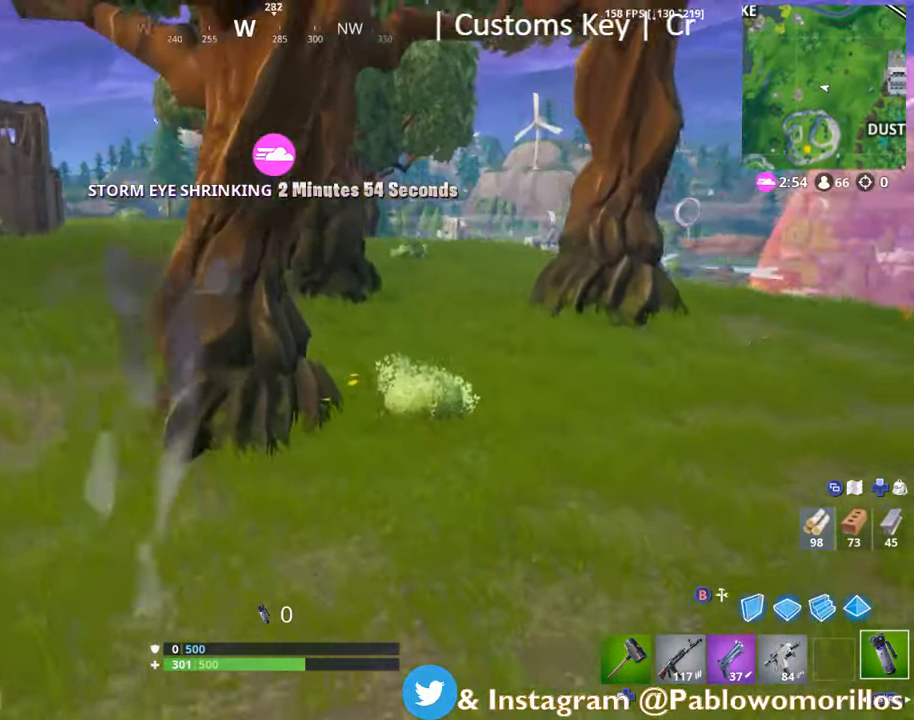
{"buttons": [], "left_stick": "left", "right_stick": "right", "events": [[17, "left_stick", "left"], [200, "right_stick", "center"], [350, "right_stick", "right"]]}